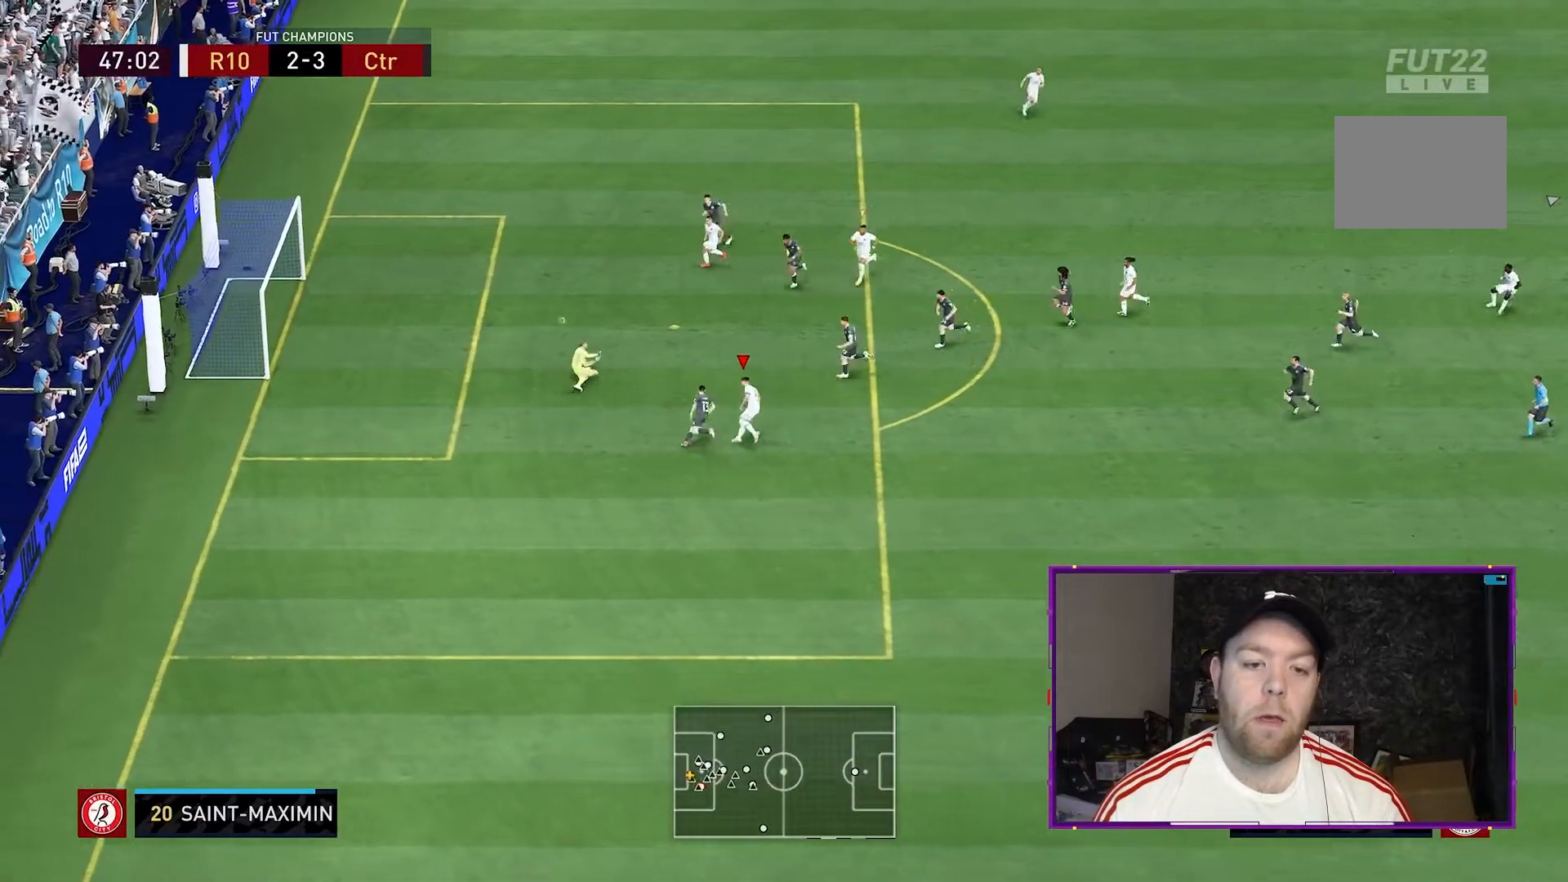
Gameplay with a controller (Xbox layout); each line is a JSON object with the inputs held at the frame after it (dt_ms = milliseconds from this image to that frame). "events" lists button and stick changes between this image and that frame as [ms after this image, input, new state], when the widget could be followed in between. Not read: L3 R3.
{"dt_ms": 500, "buttons": [], "left_stick": "left", "right_stick": "center", "events": []}
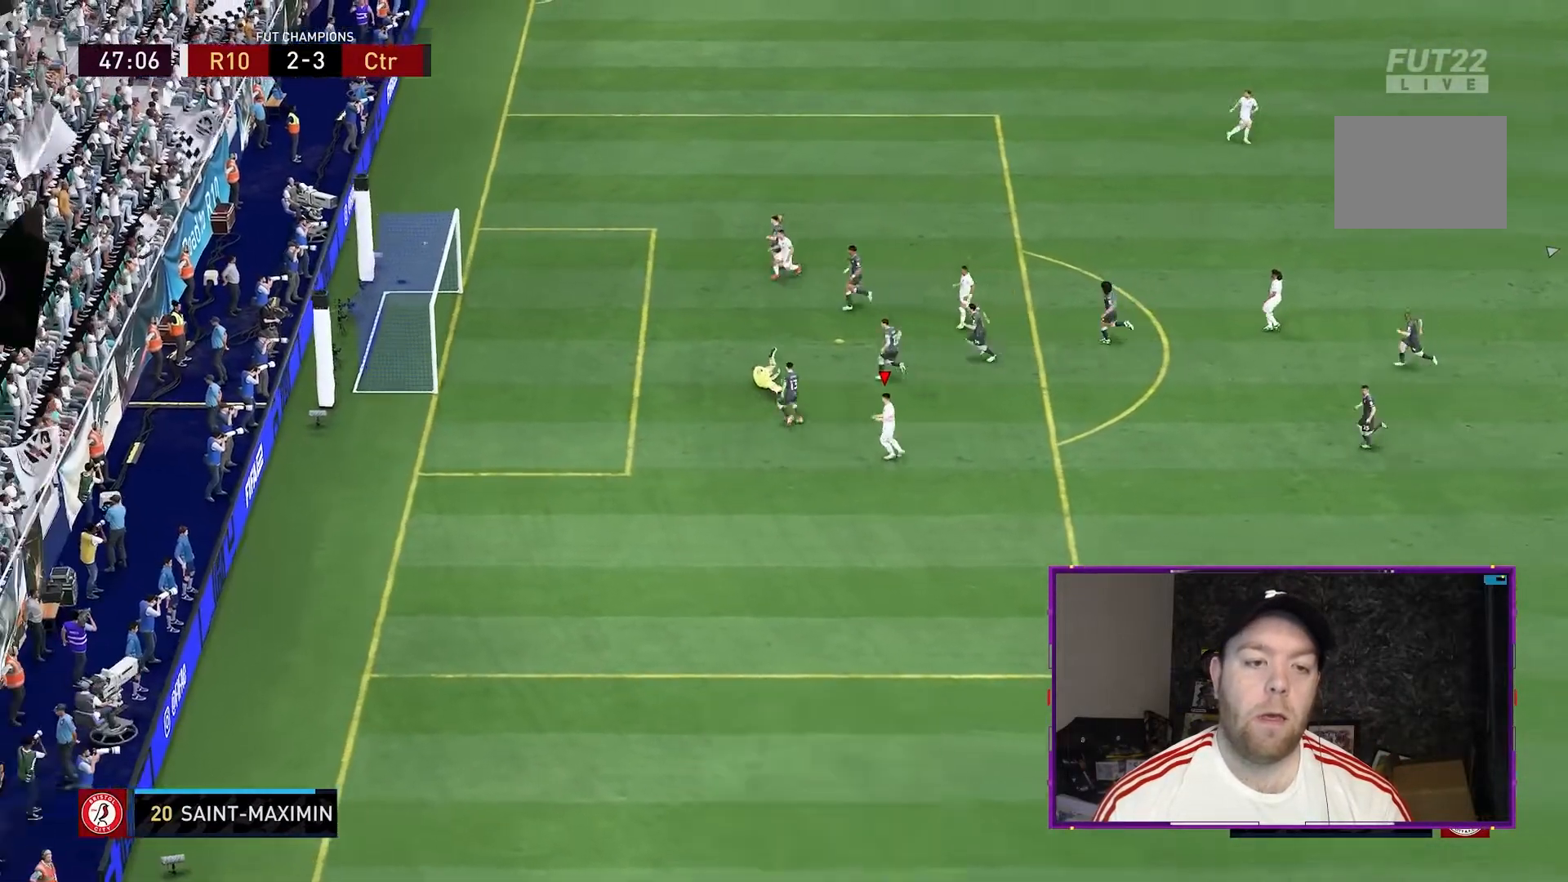
{"dt_ms": 500, "buttons": [], "left_stick": "left", "right_stick": "center", "events": []}
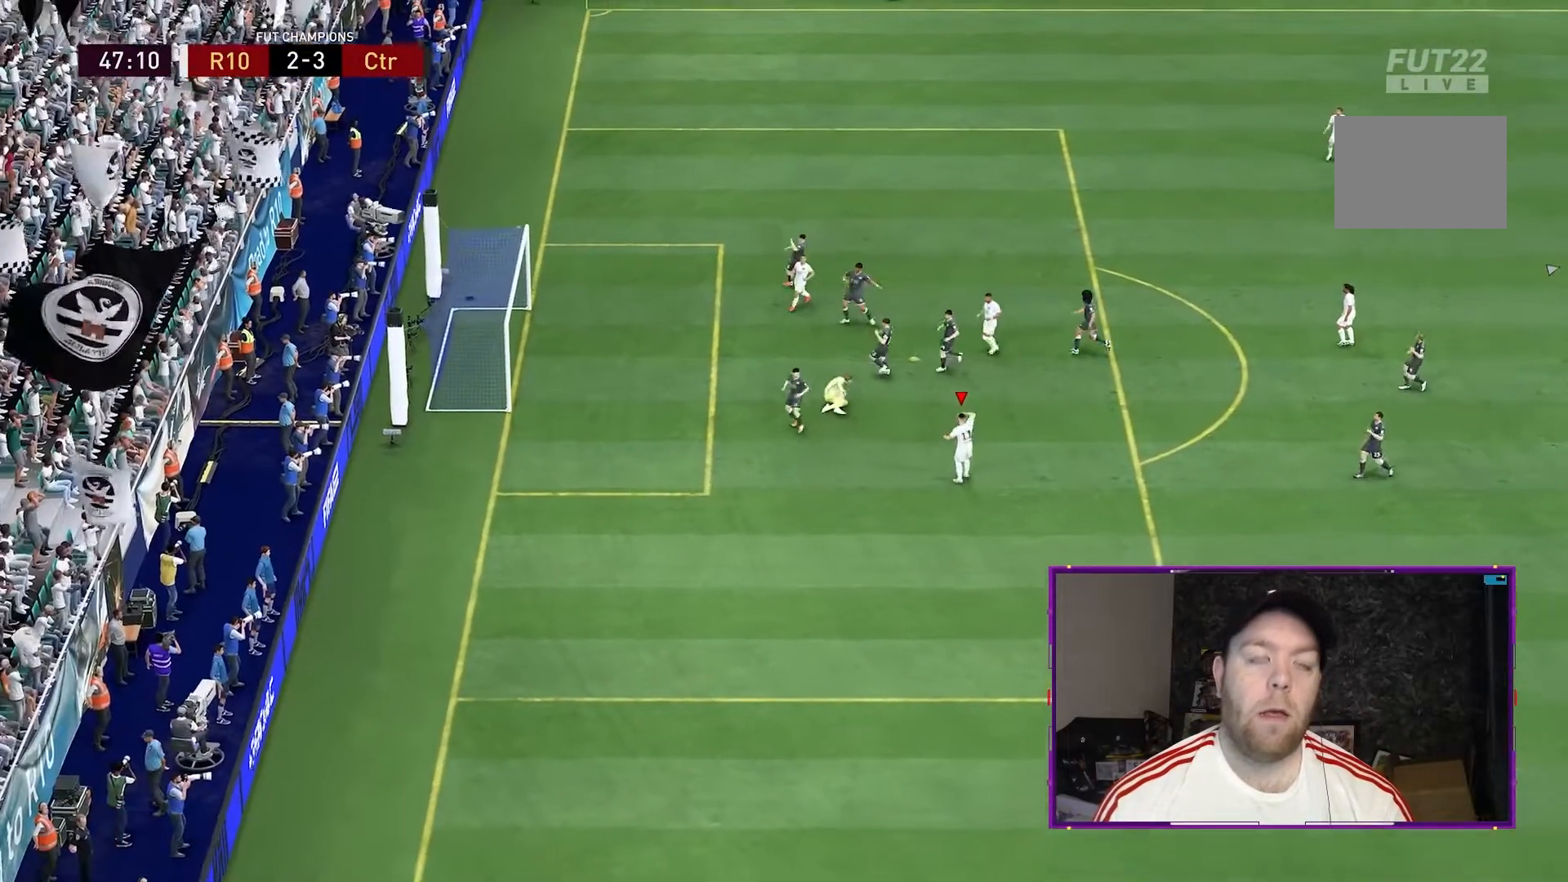
{"dt_ms": 500, "buttons": [], "left_stick": "center", "right_stick": "center", "events": [[133, "left_stick", "center"]]}
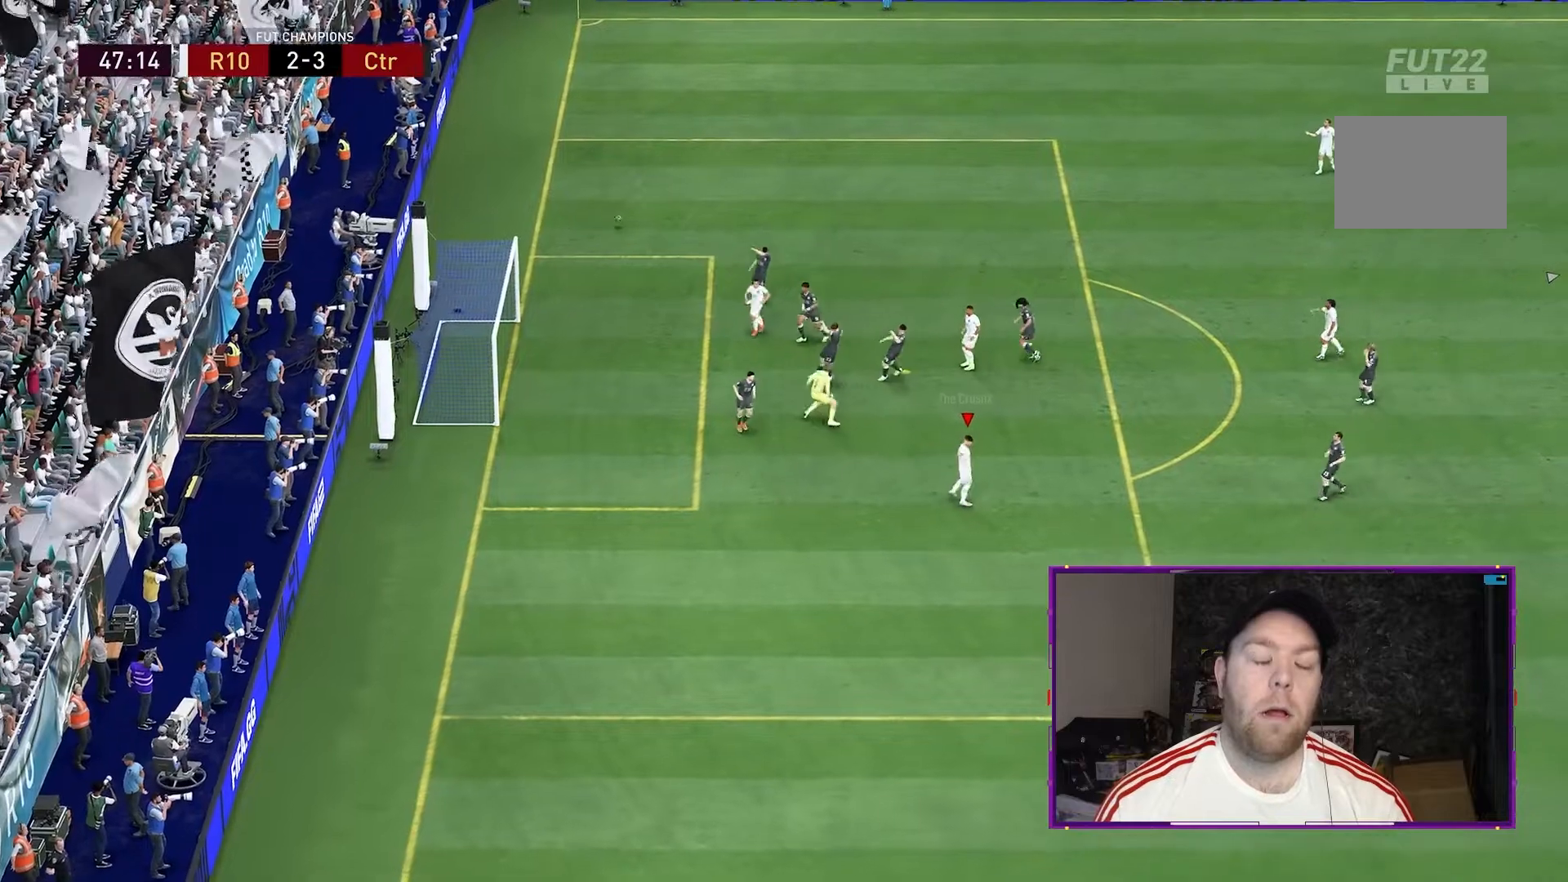
{"dt_ms": 500, "buttons": [], "left_stick": "center", "right_stick": "center", "events": []}
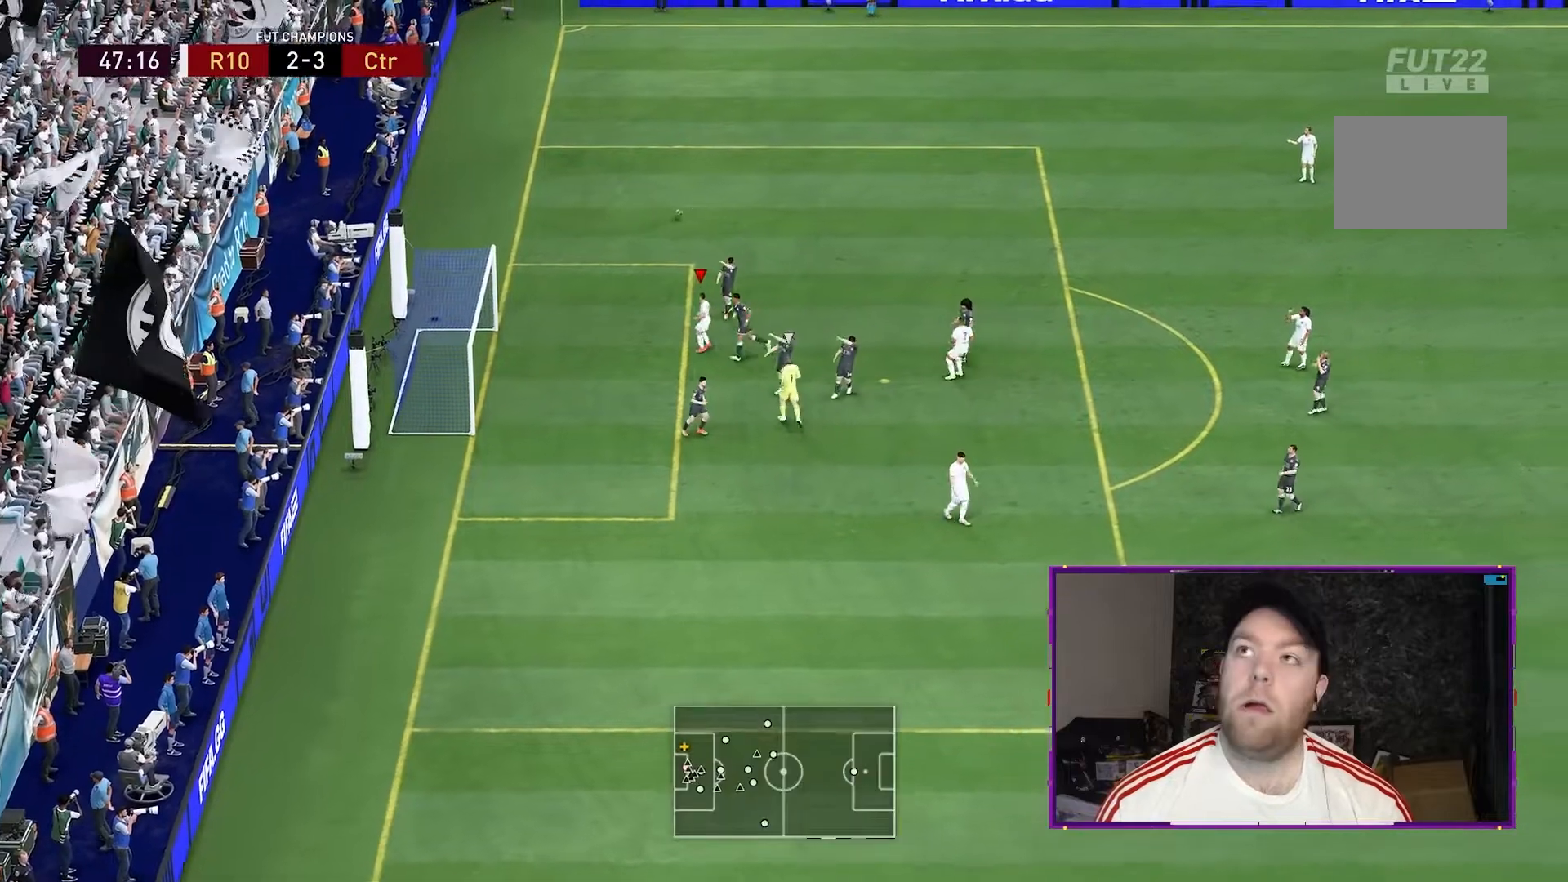
{"dt_ms": 500, "buttons": [], "left_stick": "center", "right_stick": "center", "events": []}
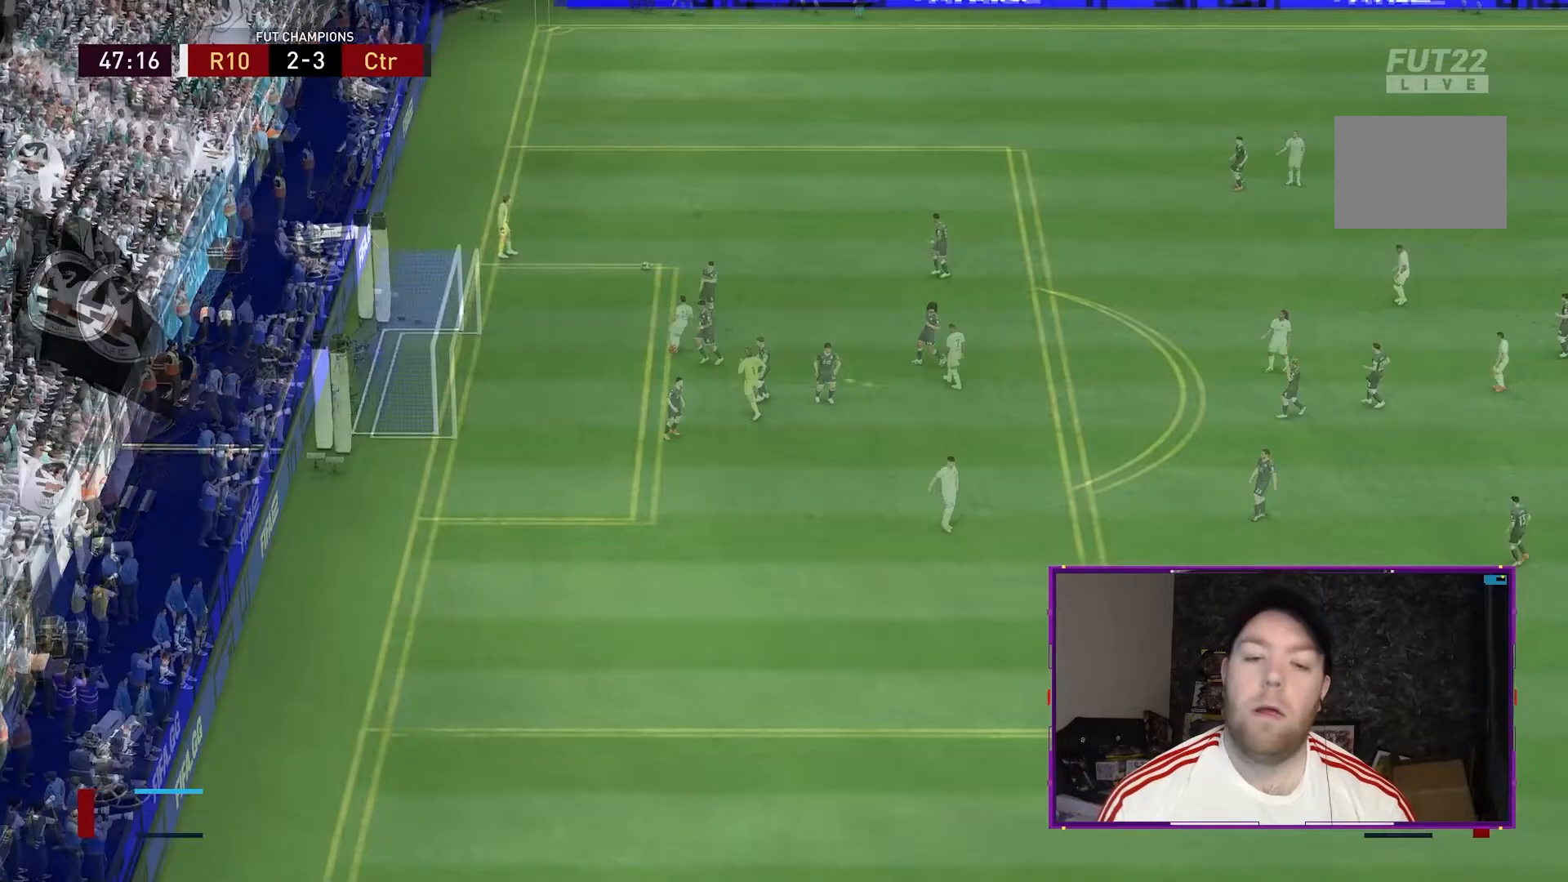
{"dt_ms": 500, "buttons": [], "left_stick": "left", "right_stick": "center", "events": [[267, "left_stick", "left"]]}
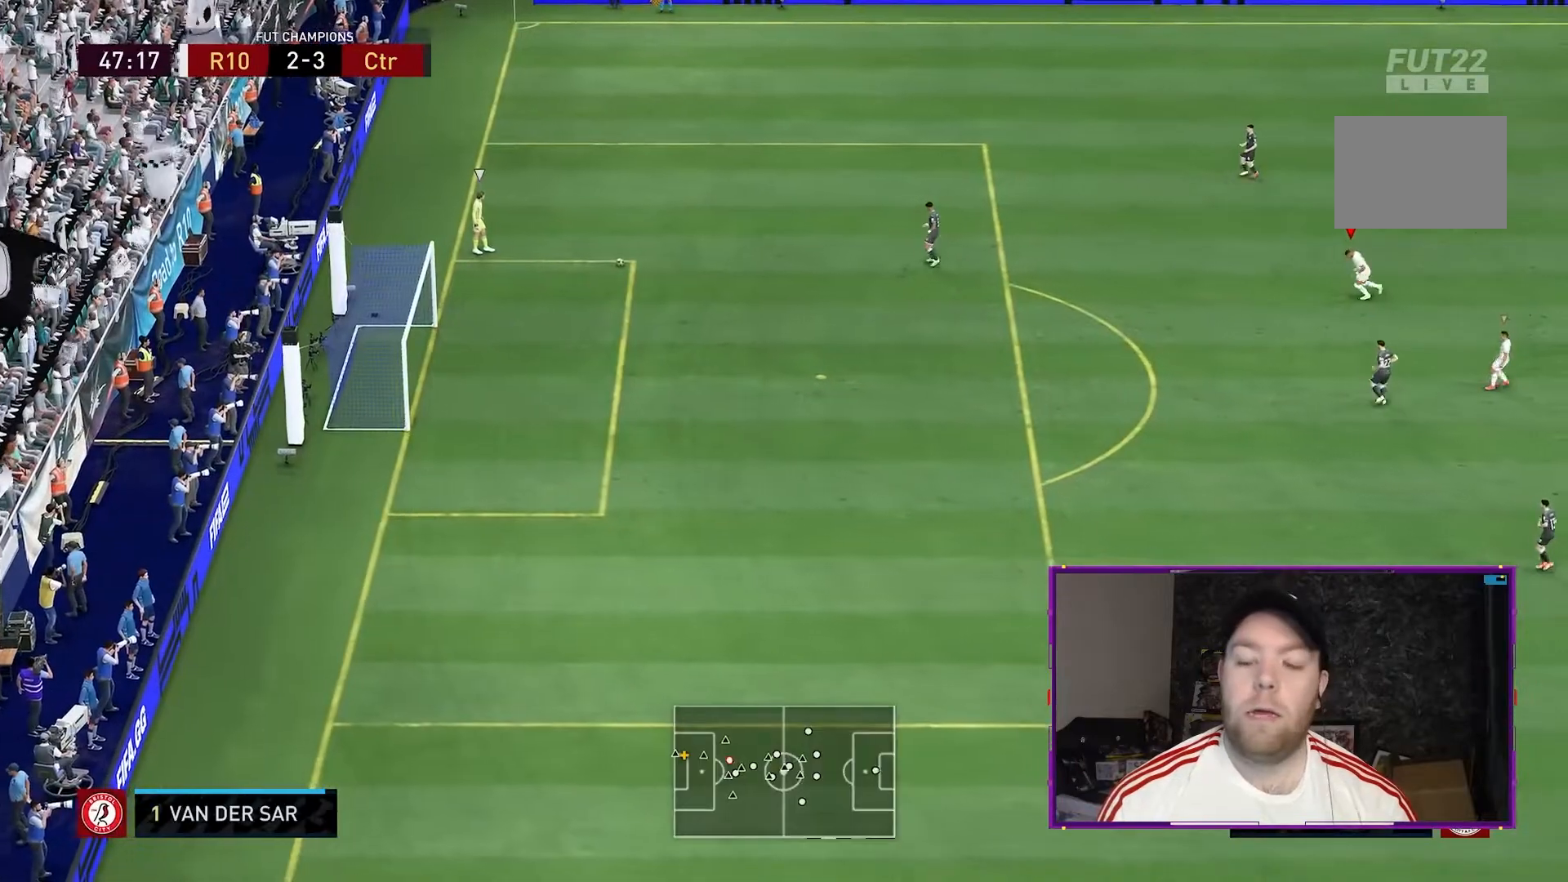
{"dt_ms": 500, "buttons": ["R2"], "left_stick": "left", "right_stick": "center", "events": [[233, "R2", "down"]]}
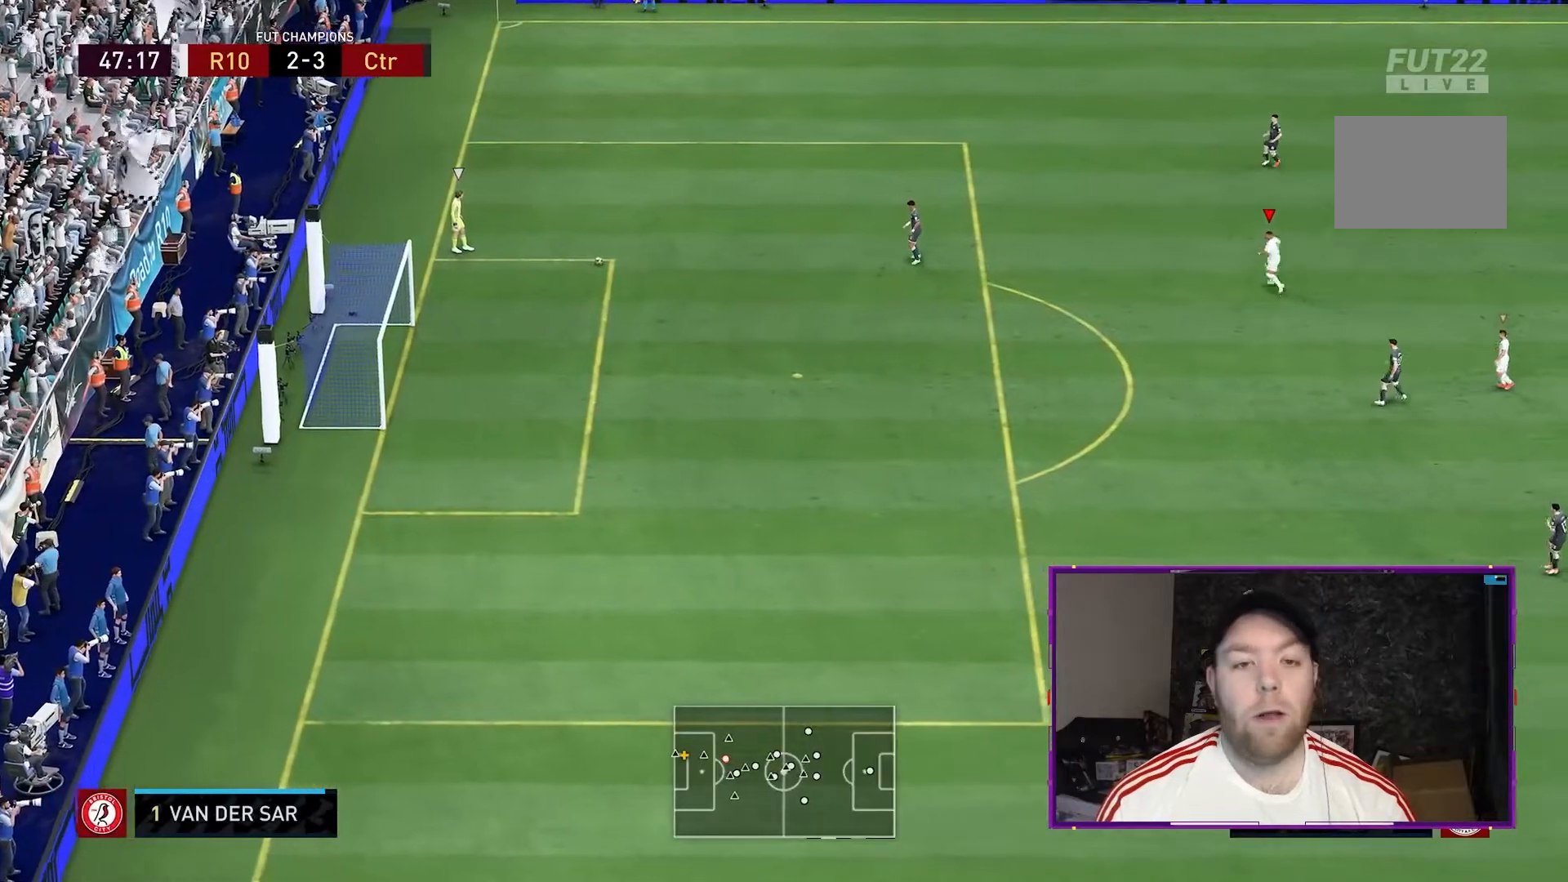
{"dt_ms": 500, "buttons": ["R2"], "left_stick": "left", "right_stick": "center", "events": []}
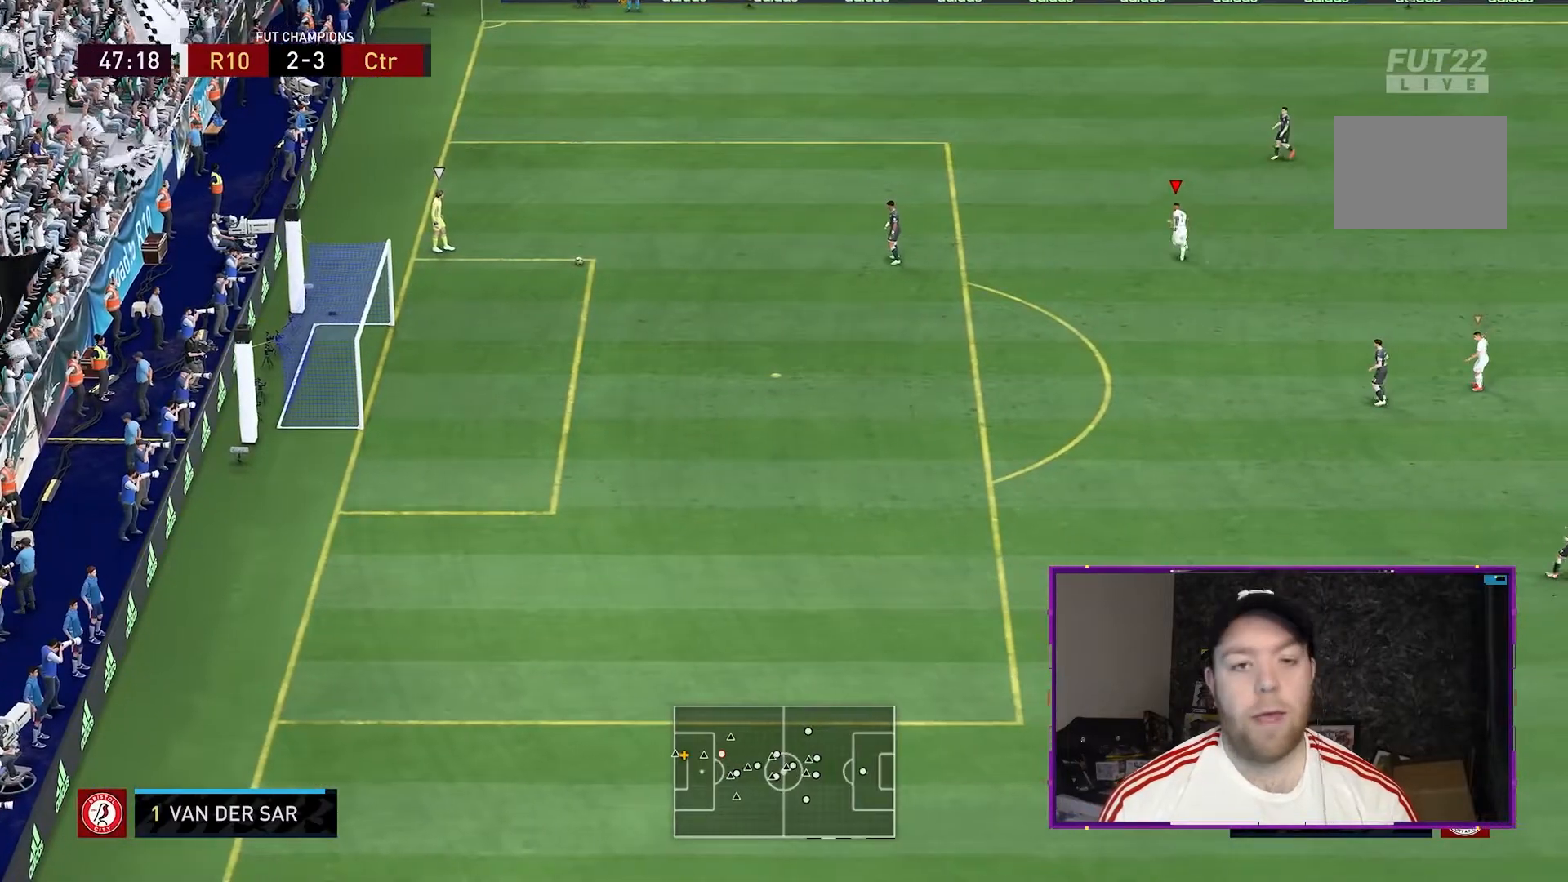
{"dt_ms": 1000, "buttons": [], "left_stick": "up-left", "right_stick": "center"}